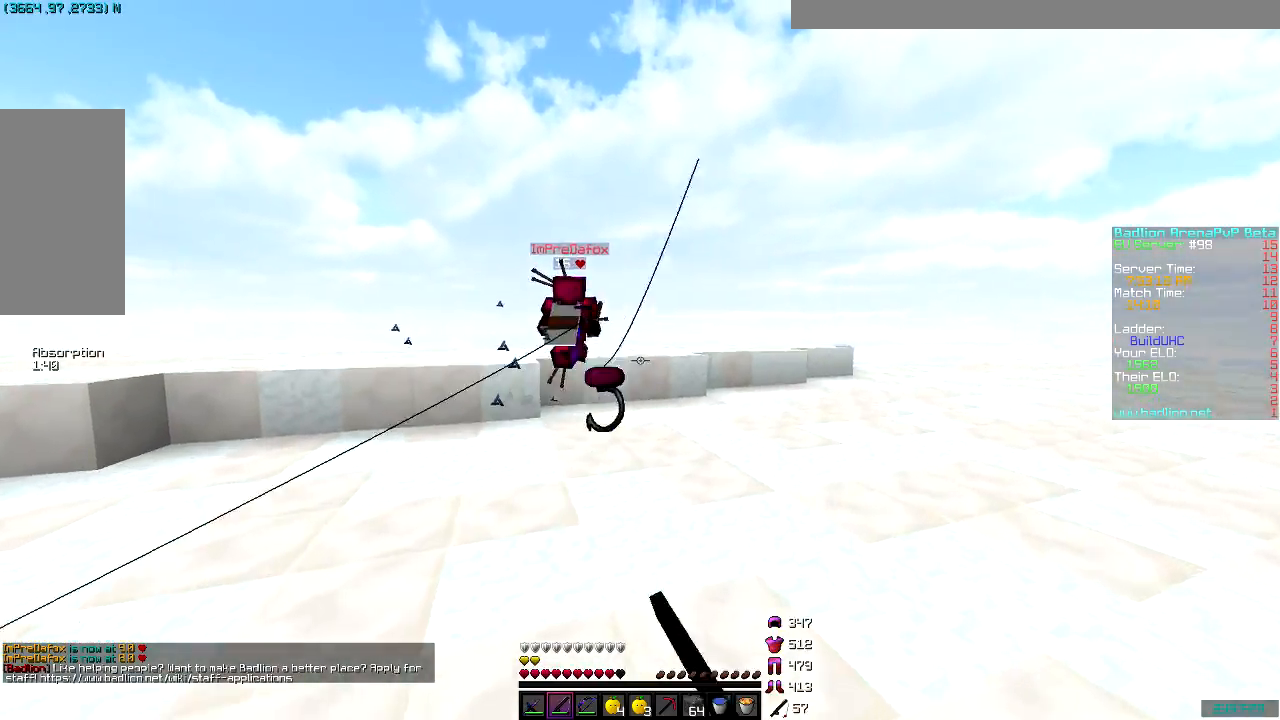
Gameplay with keyboard and mouse; each line is a JSON object with the keys and mouse buttons held at the frame after it. "events" lists presses ("down") and releases ("up") of "a", "d", "s", "space", "w", "mouse_left" and "mouse_right" between this image and that frame as [ms after this image, input, new state], when the widget could be followed in between. "mouse_left", "mouse_right" = the "left", "right" buttons of the "mouse" list. No other keys are recorded. Fast repeated clicks can show as one long hold. Mouse movement is not recorded.
{"keys": ["space", "w"], "mouse": [], "events": [[16, "d", "up"], [217, "mouse_right", "down"], [317, "mouse_right", "up"], [317, "space", "down"], [367, "a", "up"]]}
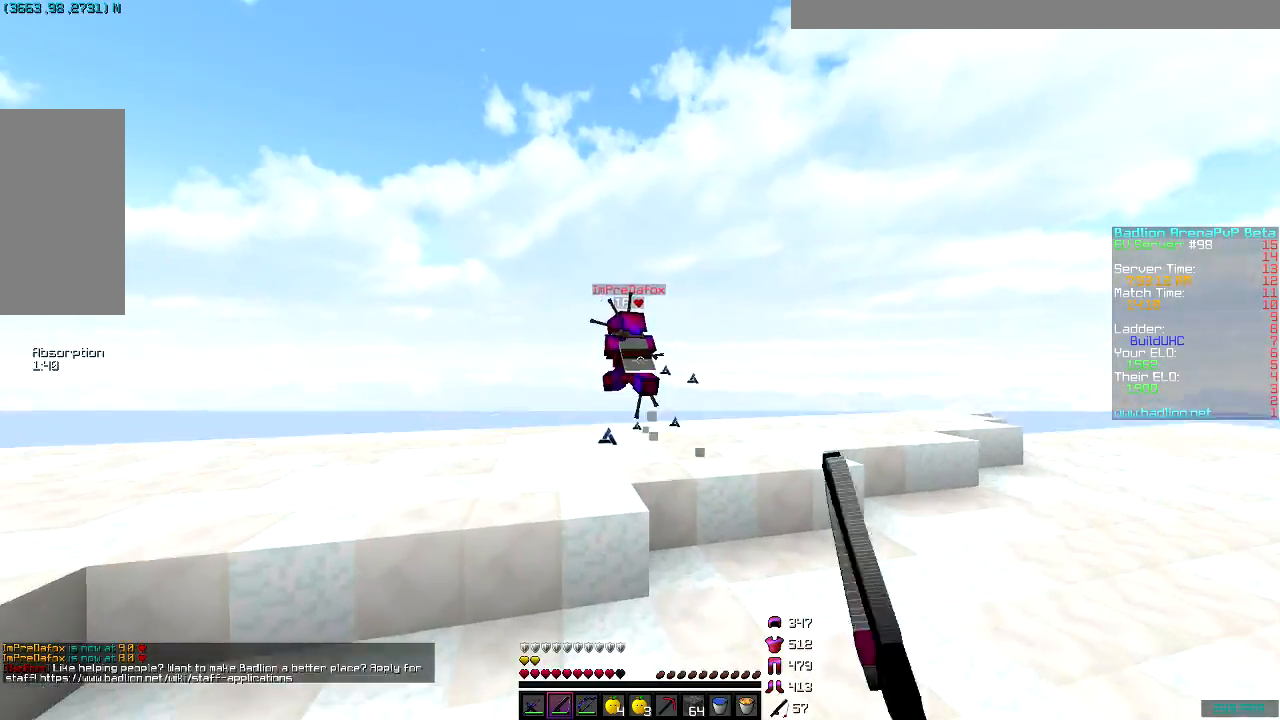
{"keys": ["d", "w"], "mouse": ["right"], "events": [[217, "d", "down"], [217, "space", "up"], [467, "mouse_right", "down"]]}
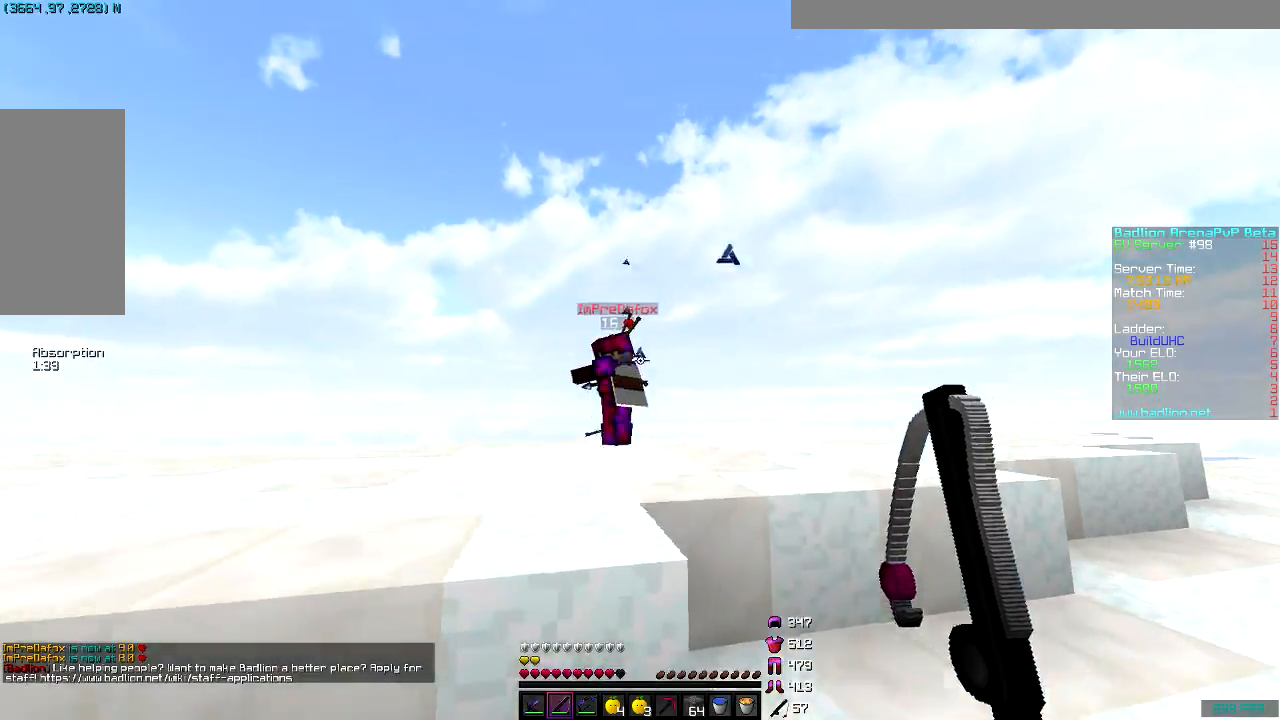
{"keys": ["d", "space", "w"], "mouse": ["right"], "events": [[66, "mouse_right", "up"], [317, "mouse_right", "down"], [367, "mouse_right", "up"], [367, "space", "down"], [467, "mouse_right", "down"]]}
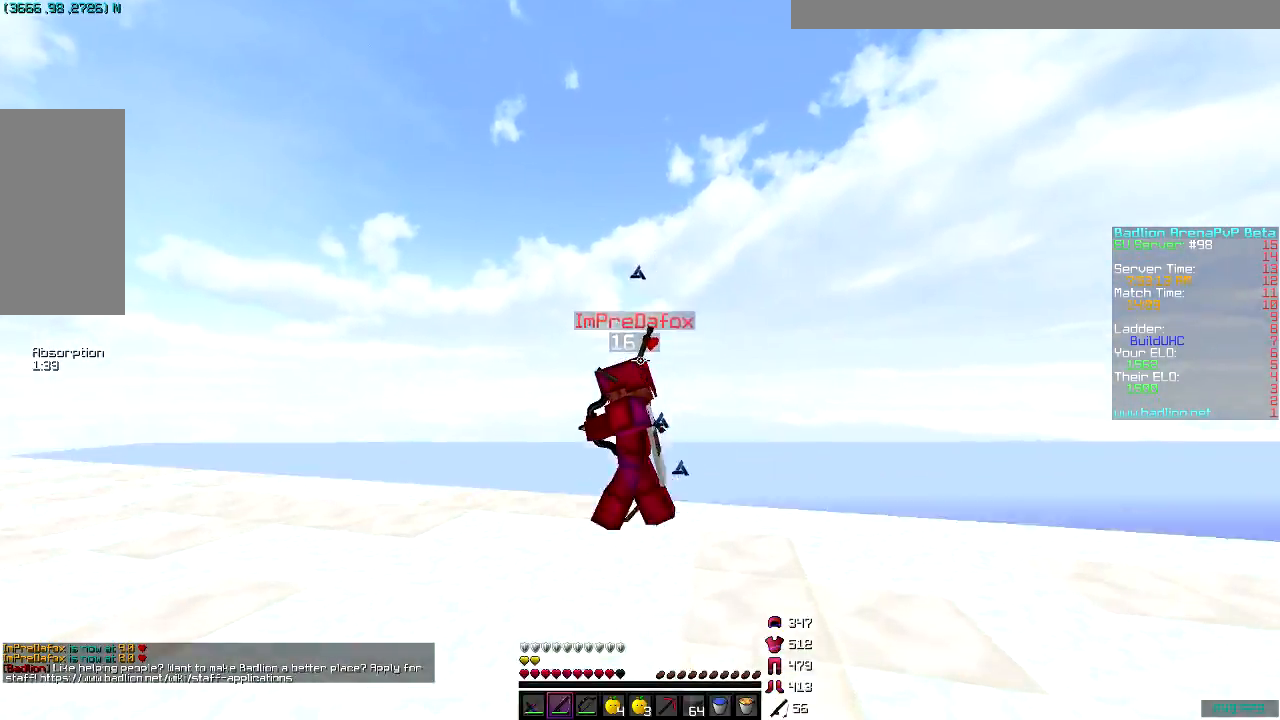
{"keys": ["a", "w"], "mouse": [], "events": [[67, "a", "down"], [67, "mouse_right", "up"], [67, "space", "up"], [117, "d", "up"], [417, "mouse_left", "down"], [467, "mouse_left", "up"]]}
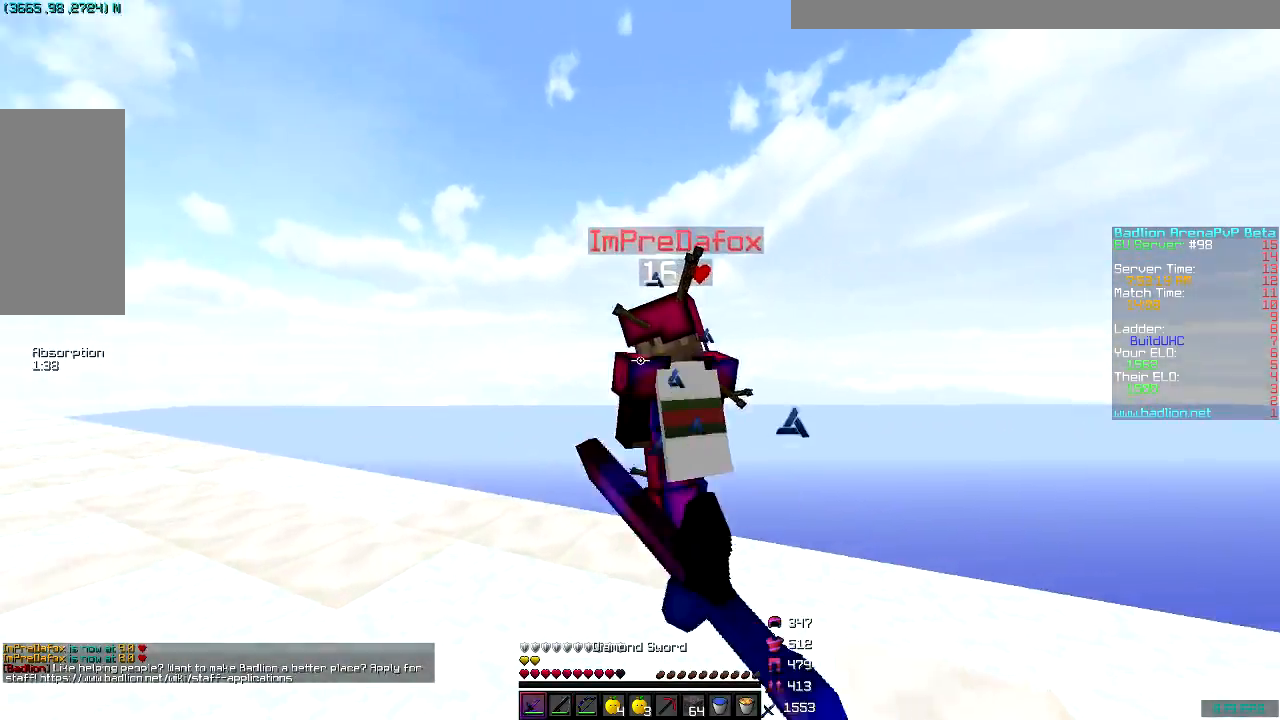
{"keys": ["a"], "mouse": ["left"], "events": [[16, "mouse_left", "down"], [67, "mouse_left", "up"], [117, "mouse_left", "down"], [117, "mouse_right", "down"], [167, "mouse_right", "up"], [317, "mouse_left", "up"], [367, "mouse_left", "down"], [367, "mouse_right", "down"], [417, "mouse_left", "up"], [417, "mouse_right", "up"], [417, "w", "up"], [467, "mouse_left", "down"]]}
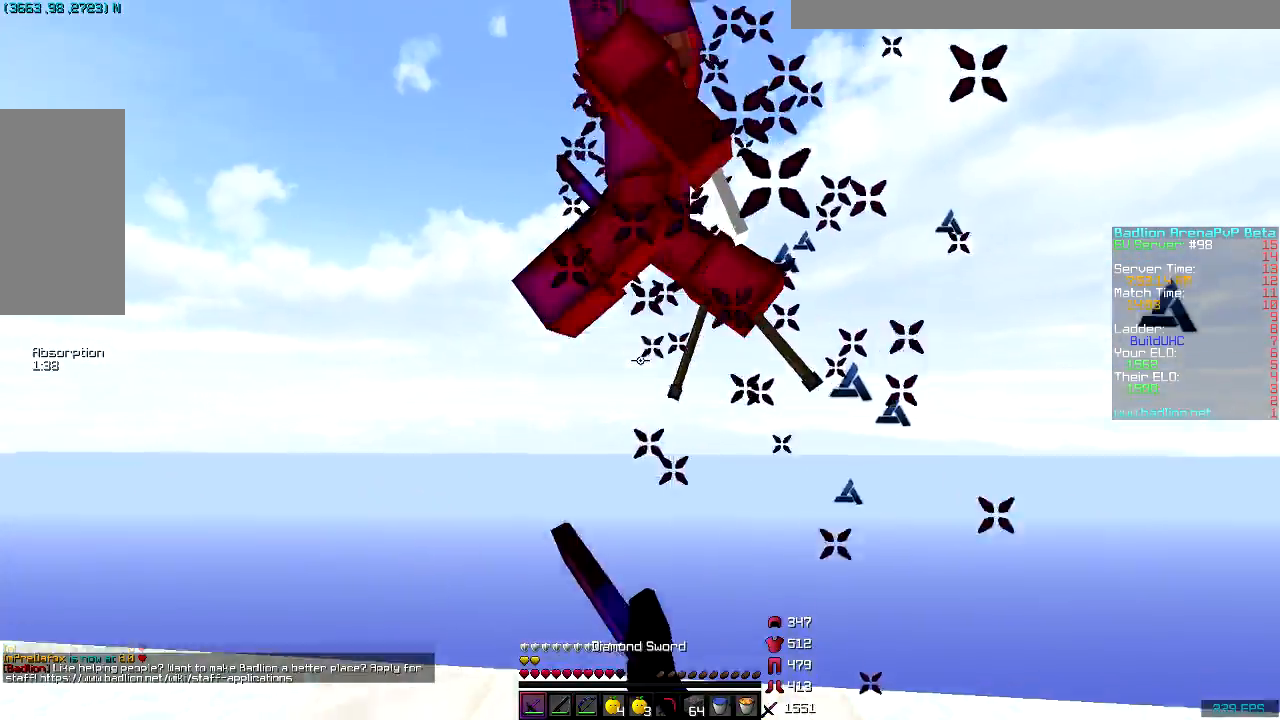
{"keys": ["a"], "mouse": ["left"], "events": [[84, "mouse_right", "down"], [117, "mouse_right", "up"], [167, "mouse_left", "up"], [217, "mouse_left", "down"], [217, "mouse_right", "down"], [267, "mouse_left", "up"], [267, "mouse_right", "up"], [417, "mouse_left", "down"], [417, "mouse_right", "down"], [467, "mouse_right", "up"]]}
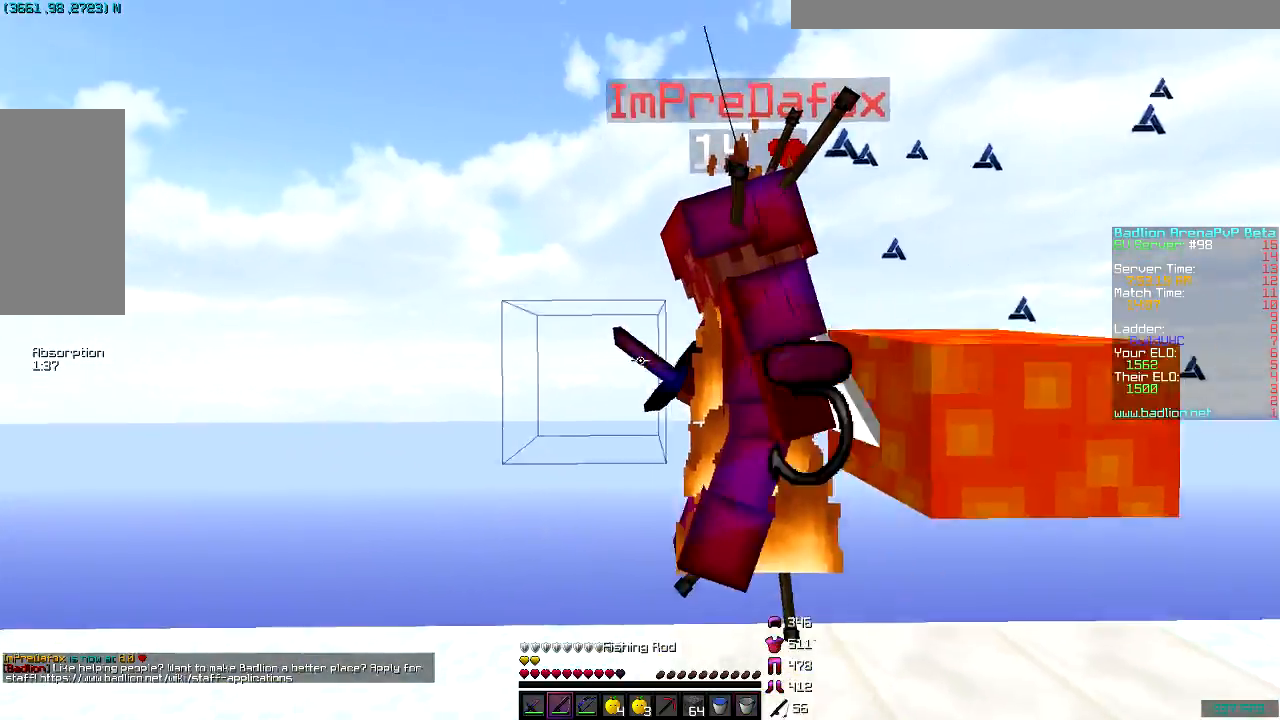
{"keys": [], "mouse": ["left"], "events": [[16, "mouse_left", "up"], [67, "mouse_left", "down"], [117, "mouse_left", "up"], [167, "mouse_left", "down"], [367, "mouse_left", "up"], [417, "mouse_left", "down"], [467, "a", "up"]]}
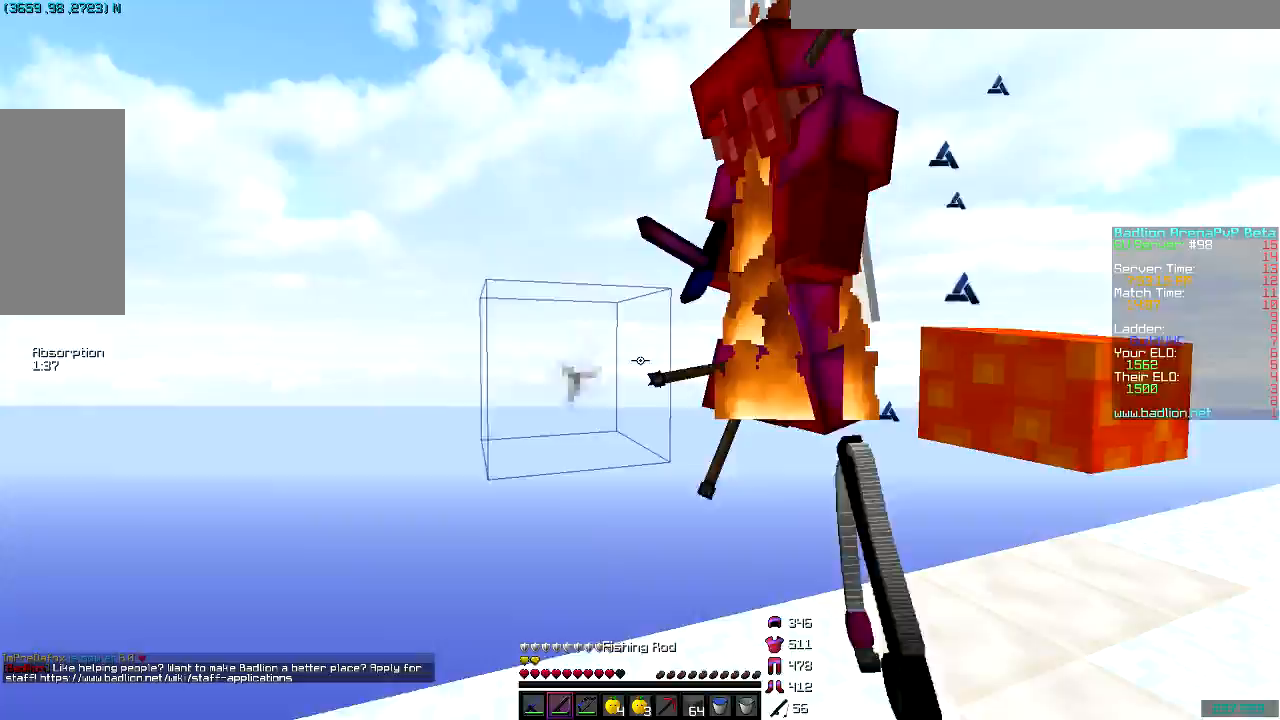
{"keys": ["d"], "mouse": ["left"], "events": [[17, "mouse_left", "up"], [67, "mouse_left", "down"], [217, "mouse_left", "up"], [317, "mouse_left", "down"], [317, "mouse_right", "down"], [367, "d", "down"], [367, "mouse_left", "up"], [367, "mouse_right", "up"], [417, "mouse_left", "down"]]}
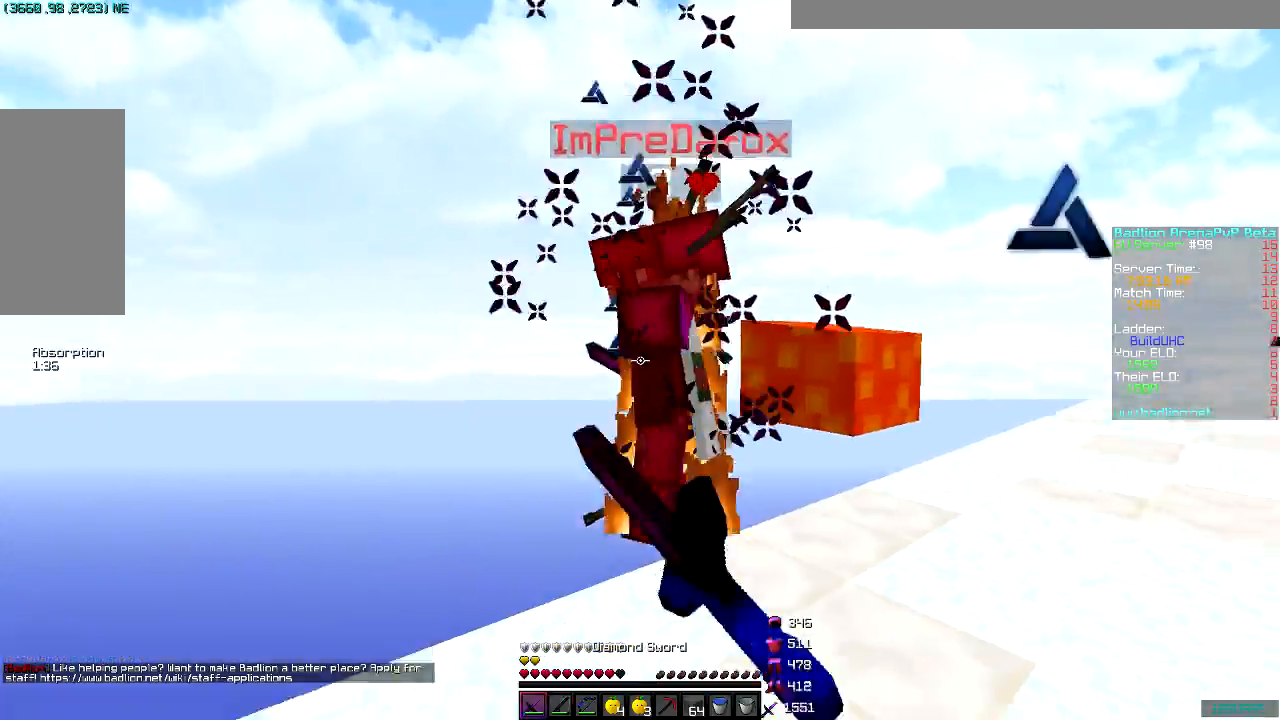
{"keys": ["d", "w"], "mouse": [], "events": [[16, "w", "down"], [67, "mouse_right", "down"], [117, "mouse_left", "up"], [117, "mouse_right", "up"], [167, "mouse_left", "down"], [267, "mouse_left", "up"], [317, "mouse_left", "down"], [367, "mouse_left", "up"], [417, "mouse_left", "down"], [467, "mouse_left", "up"]]}
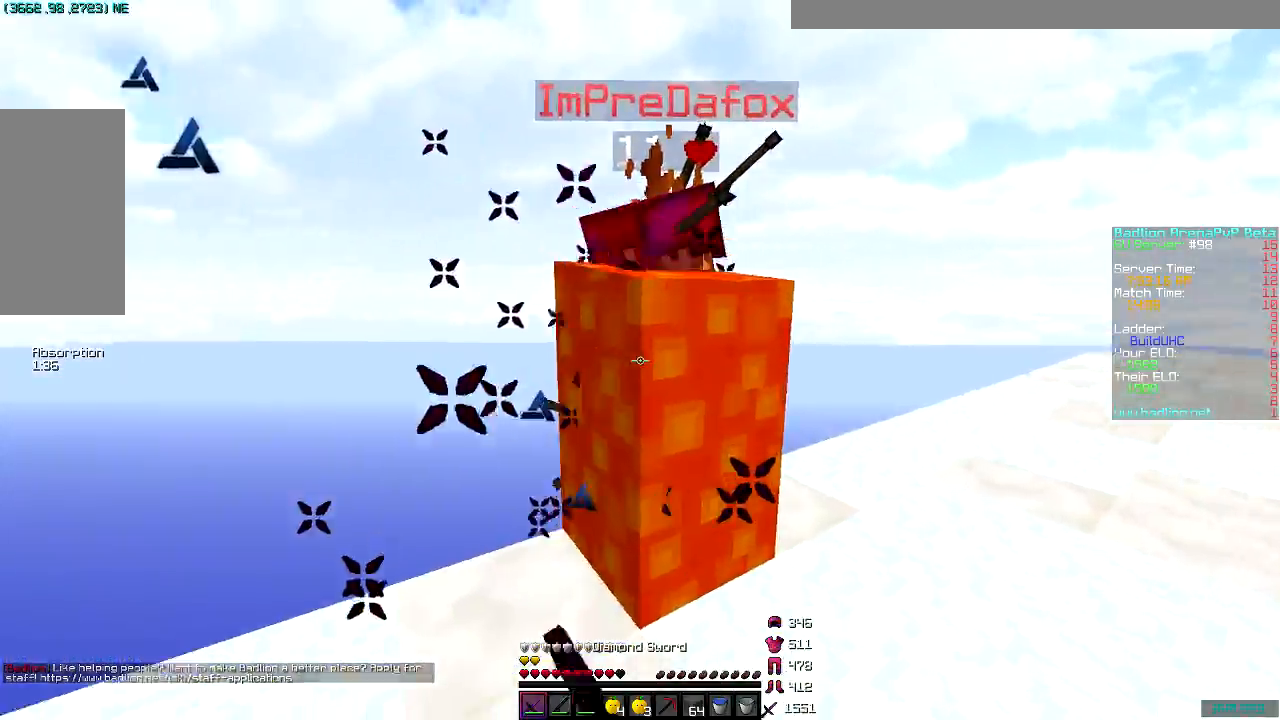
{"keys": ["d", "w"], "mouse": [], "events": [[17, "mouse_left", "down"], [17, "w", "up"], [117, "mouse_left", "up"], [167, "mouse_left", "down"], [167, "w", "down"], [217, "mouse_left", "up"], [267, "mouse_left", "down"], [367, "mouse_left", "up"], [367, "w", "up"], [417, "mouse_left", "down"], [467, "mouse_left", "up"], [467, "w", "down"]]}
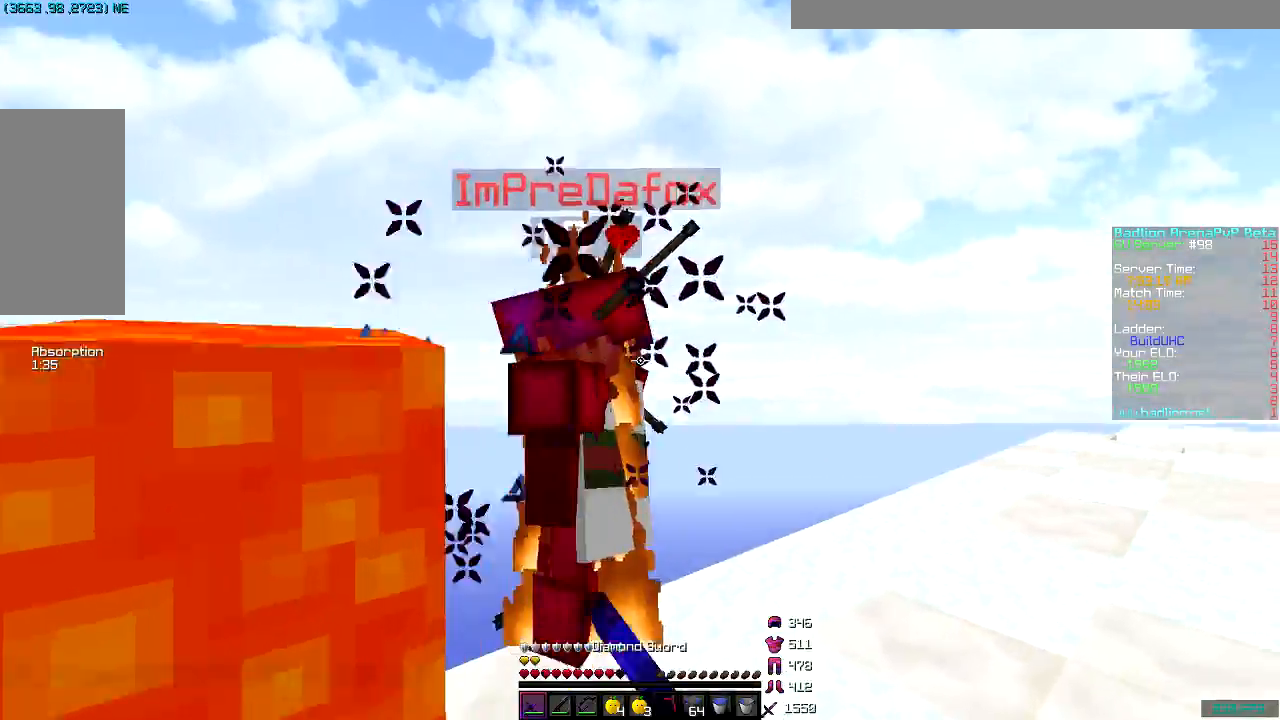
{"keys": ["d", "w"], "mouse": ["left"], "events": [[16, "mouse_left", "down"], [117, "mouse_left", "up"], [167, "mouse_left", "down"], [217, "mouse_left", "up"], [267, "mouse_left", "down"], [367, "mouse_left", "up"], [417, "mouse_left", "down"]]}
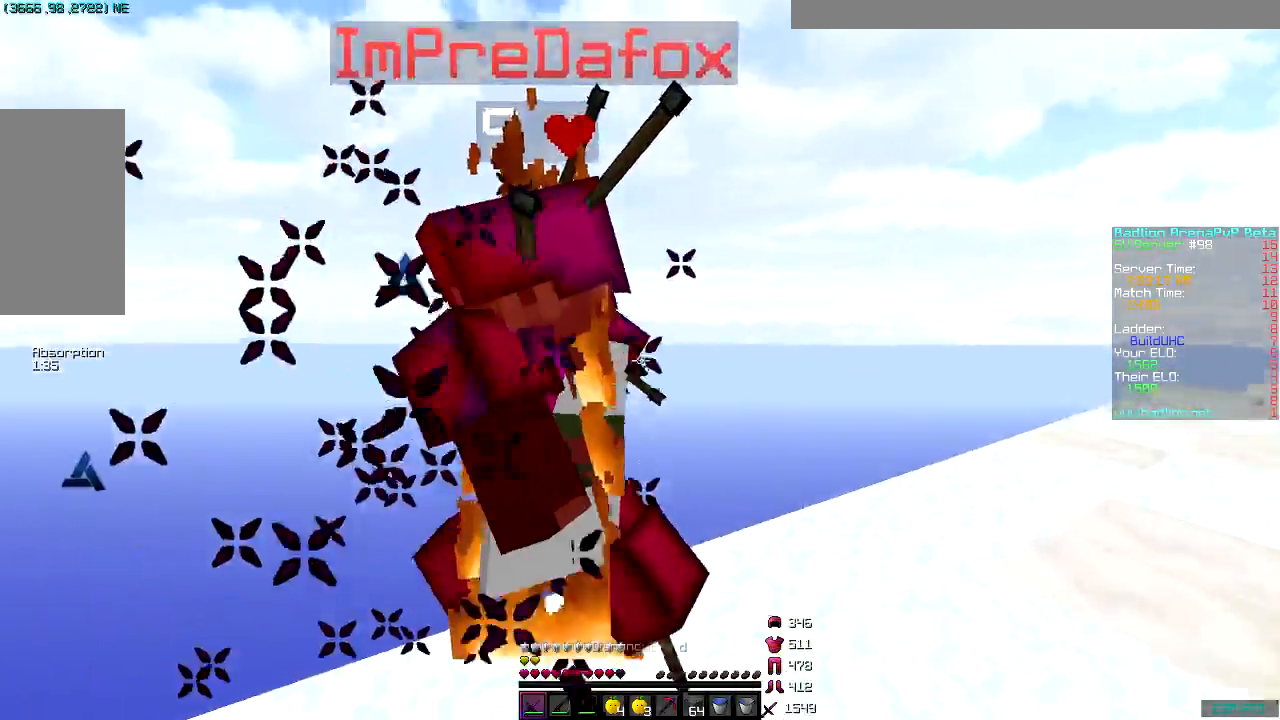
{"keys": ["d", "w"], "mouse": ["left"], "events": [[17, "mouse_left", "up"], [67, "mouse_left", "down"], [67, "w", "up"], [167, "mouse_left", "up"], [217, "mouse_left", "down"], [267, "mouse_left", "up"], [317, "mouse_left", "down"], [417, "mouse_left", "up"], [417, "w", "down"], [467, "mouse_left", "down"]]}
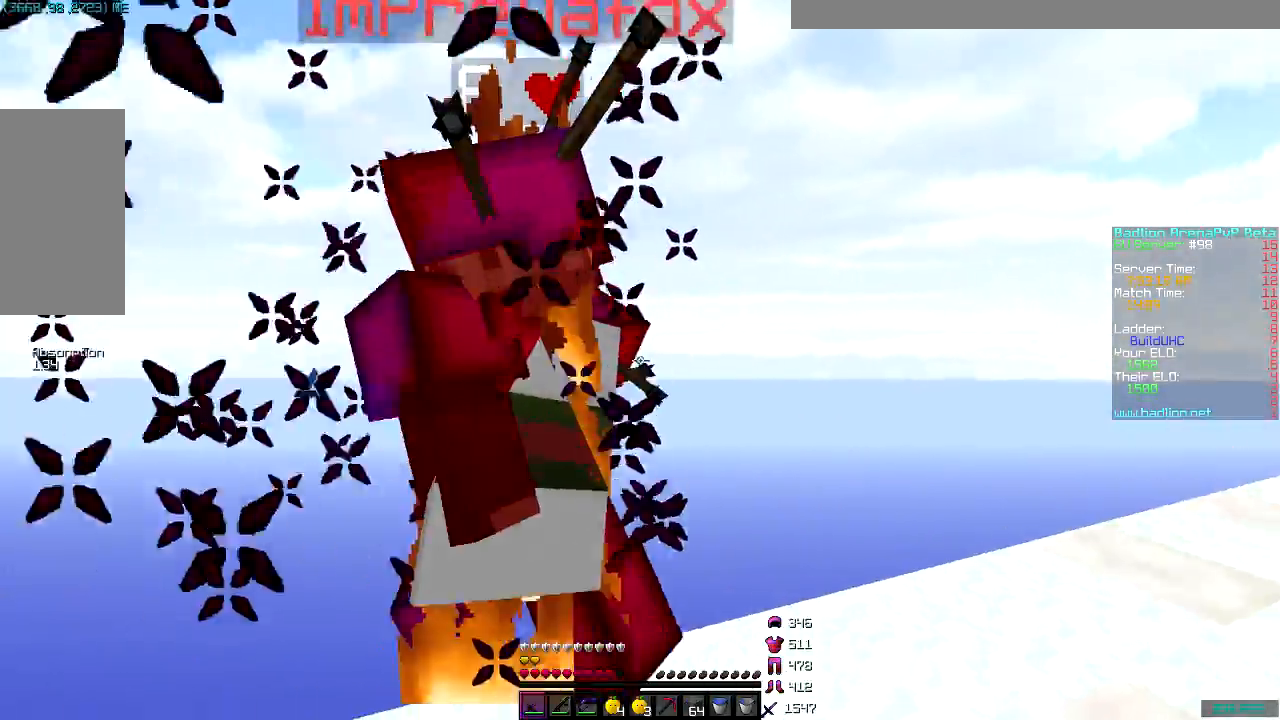
{"keys": ["d", "s"], "mouse": ["left"], "events": [[67, "mouse_left", "up"], [100, "mouse_left", "down"], [167, "mouse_left", "up"], [167, "w", "up"], [217, "mouse_left", "down"], [317, "mouse_left", "up"], [317, "s", "down"], [367, "mouse_left", "down"], [417, "mouse_left", "up"], [467, "mouse_left", "down"]]}
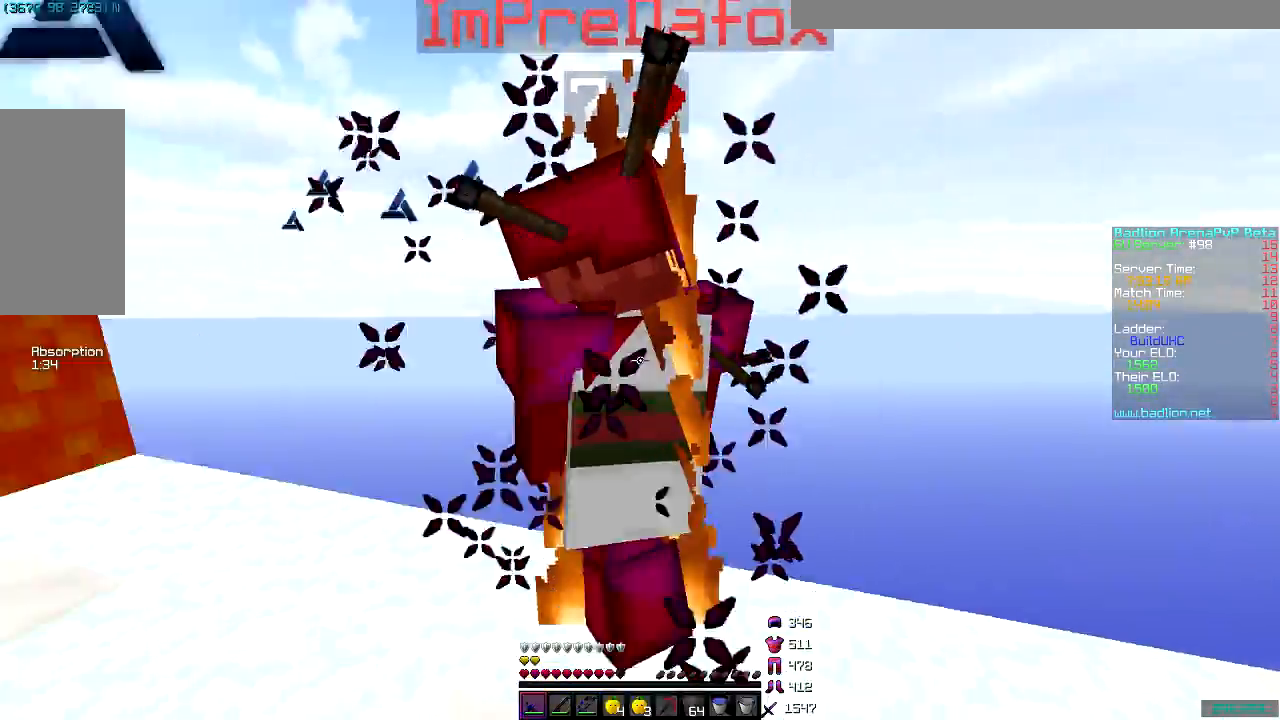
{"keys": ["a", "w"], "mouse": ["left"], "events": [[67, "d", "up"], [67, "mouse_left", "up"], [117, "mouse_left", "down"], [167, "mouse_left", "up"], [217, "mouse_left", "down"], [217, "s", "up"], [267, "a", "down"], [267, "w", "down"], [317, "mouse_left", "up"], [367, "mouse_left", "down"], [417, "mouse_left", "up"], [467, "mouse_left", "down"]]}
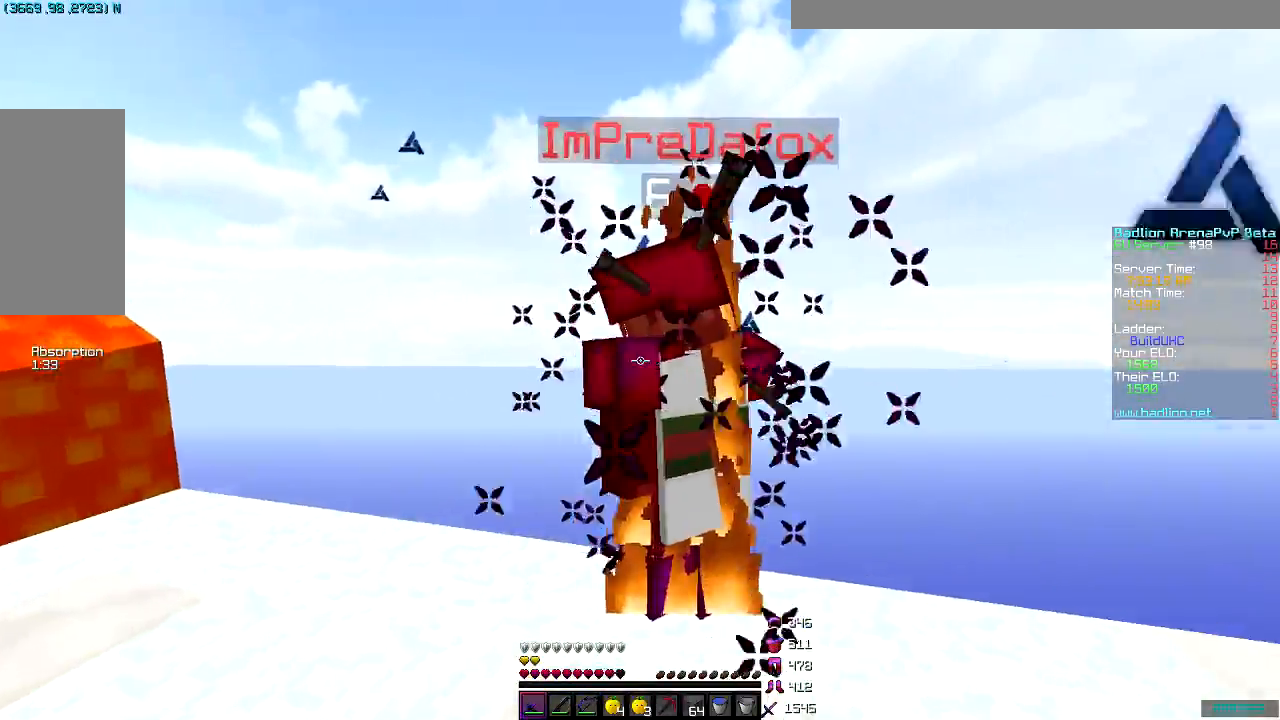
{"keys": ["a"], "mouse": ["left"], "events": [[66, "mouse_left", "up"], [66, "w", "up"], [117, "d", "down"], [117, "mouse_left", "down"], [167, "a", "up"], [167, "mouse_left", "up"], [217, "mouse_left", "down"], [267, "mouse_left", "up"], [317, "d", "up"], [317, "mouse_left", "down"], [367, "a", "down"], [417, "mouse_left", "up"], [467, "mouse_left", "down"]]}
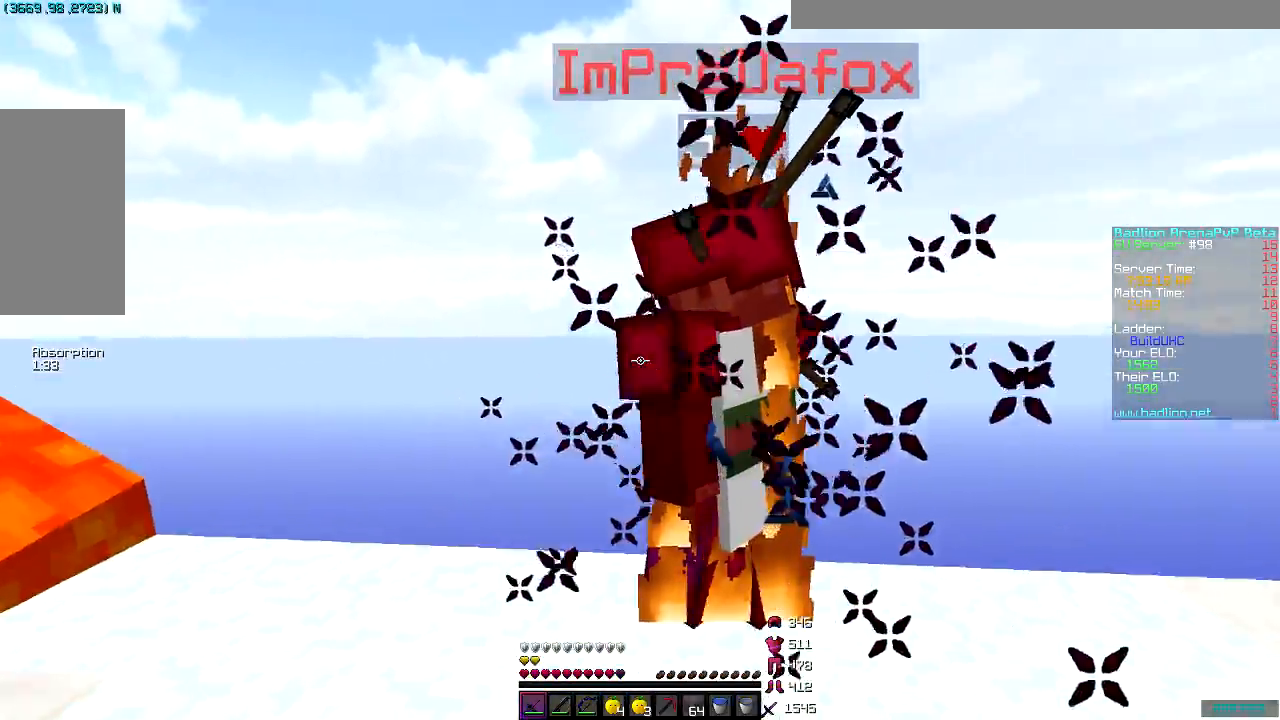
{"keys": [], "mouse": ["left"], "events": [[17, "mouse_left", "up"], [67, "a", "up"], [67, "mouse_left", "down"], [67, "w", "down"], [117, "w", "up"], [167, "mouse_left", "up"], [217, "d", "down"], [217, "mouse_left", "down"], [267, "mouse_left", "up"], [317, "d", "up"], [317, "mouse_left", "down"], [417, "mouse_left", "up"], [467, "mouse_left", "down"]]}
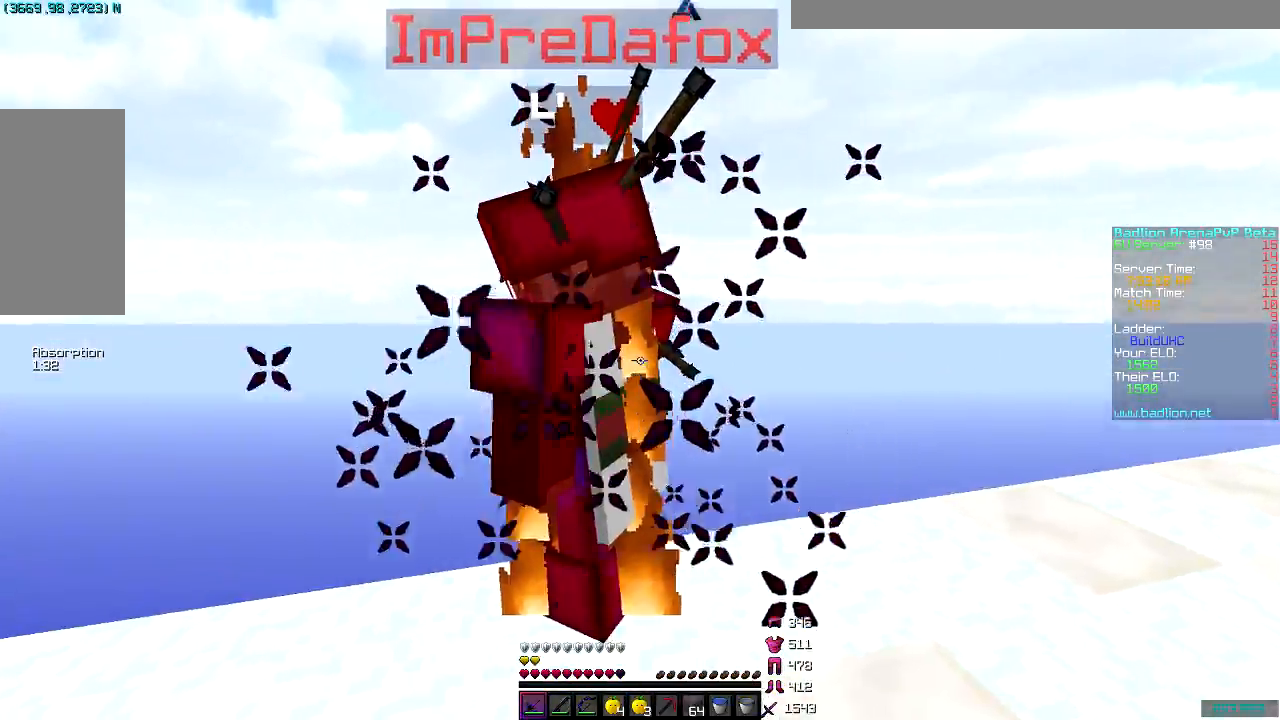
{"keys": [], "mouse": ["left"], "events": [[67, "mouse_left", "up"], [117, "mouse_left", "down"], [167, "mouse_left", "up"], [217, "mouse_left", "down"], [267, "mouse_left", "up"], [367, "mouse_left", "down"], [417, "mouse_left", "up"], [467, "mouse_left", "down"]]}
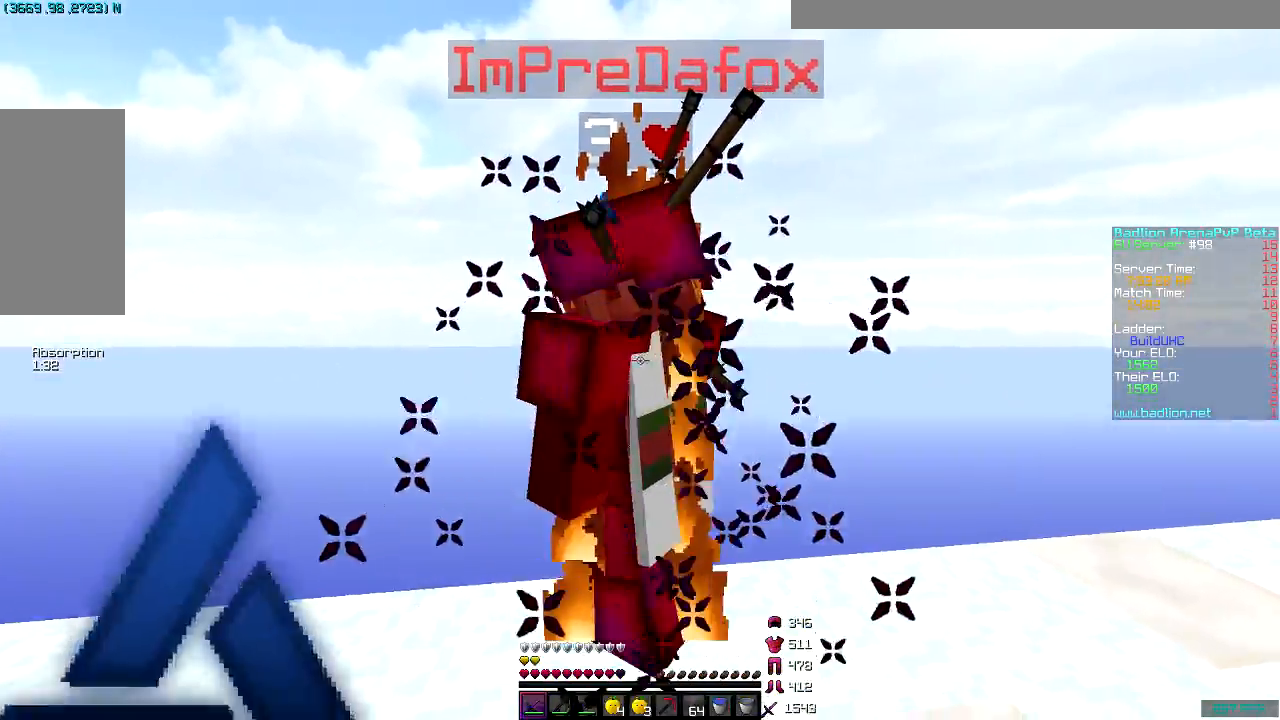
{"keys": [], "mouse": [], "events": [[67, "mouse_left", "up"], [117, "mouse_left", "down"], [167, "mouse_left", "up"], [267, "mouse_left", "down"], [467, "mouse_left", "up"]]}
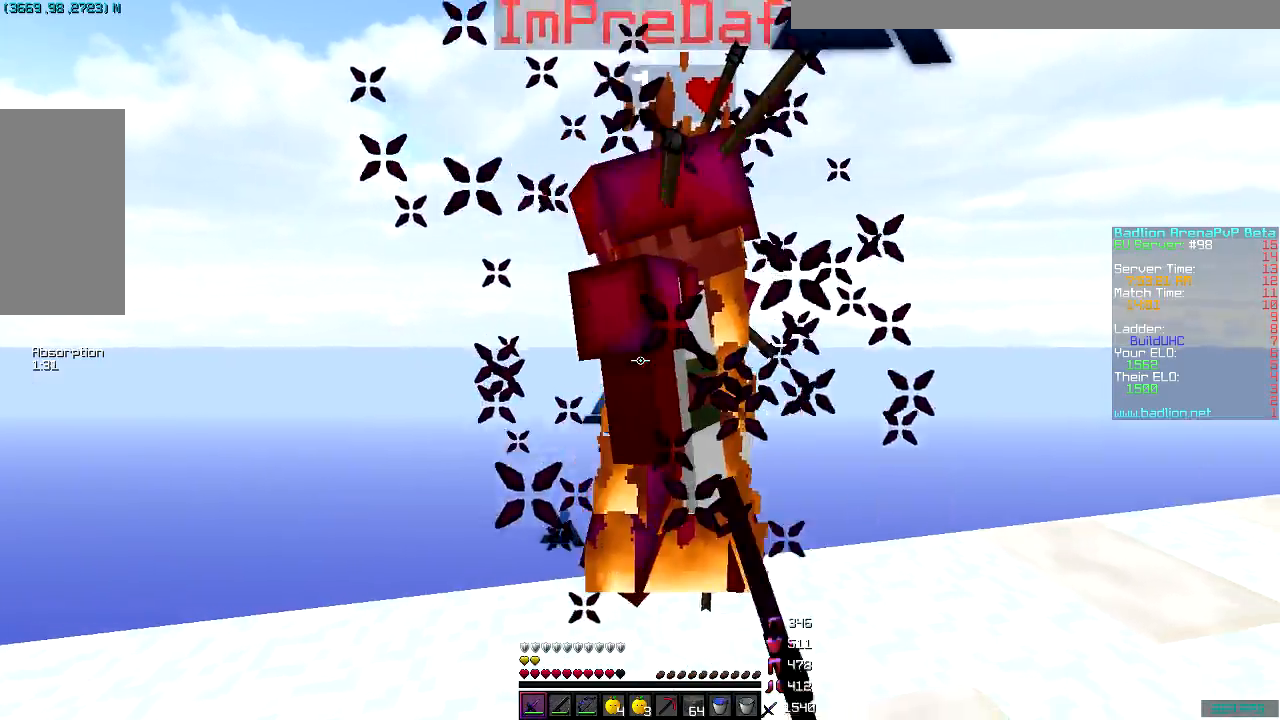
{"keys": [], "mouse": ["left"], "events": [[16, "mouse_left", "down"], [117, "mouse_left", "up"], [167, "mouse_left", "down"], [217, "mouse_left", "up"], [267, "mouse_left", "down"], [367, "mouse_left", "up"], [417, "mouse_left", "down"]]}
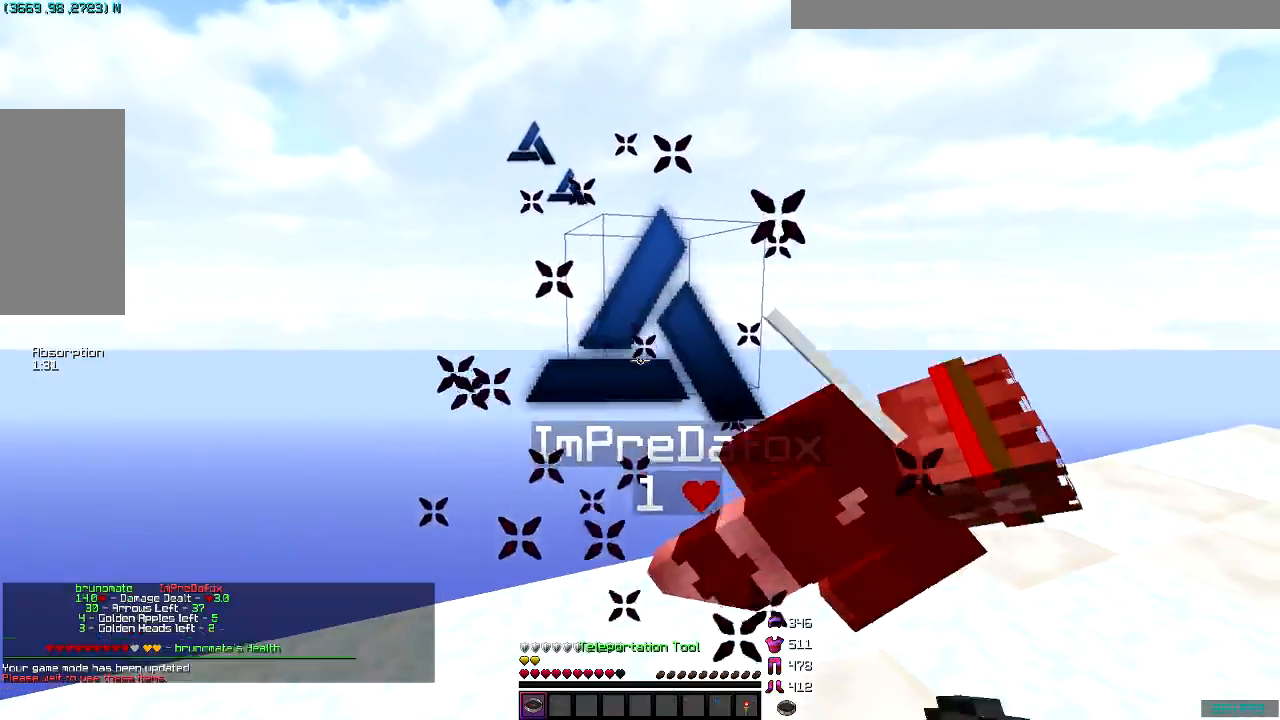
{"keys": [], "mouse": [], "events": [[17, "mouse_left", "up"]]}
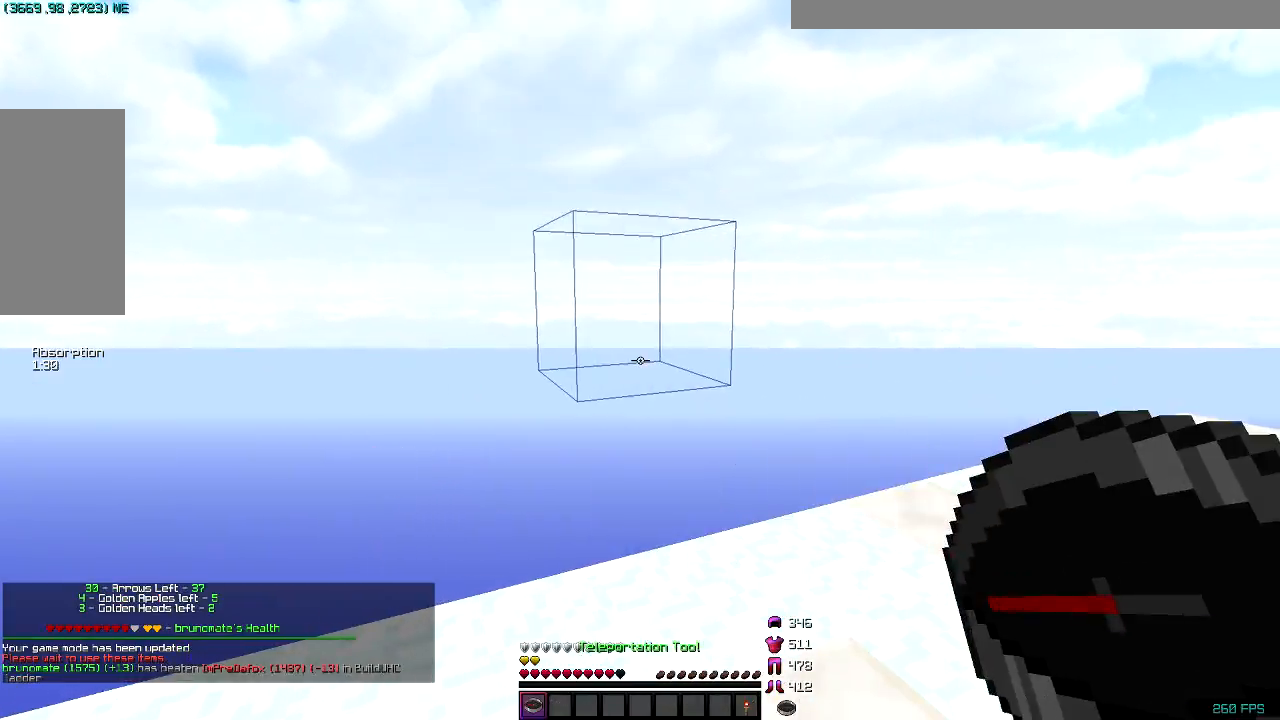
{"keys": ["w"], "mouse": [], "events": [[167, "w", "down"]]}
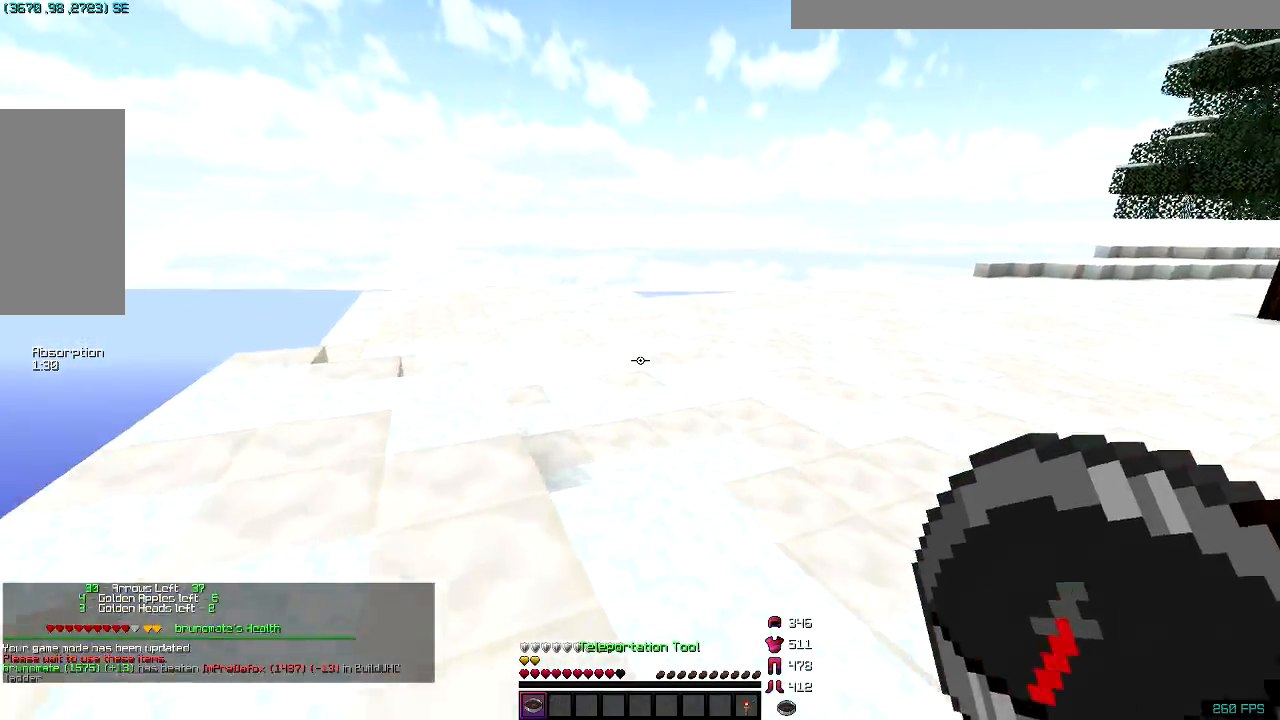
{"keys": ["w"], "mouse": [], "events": []}
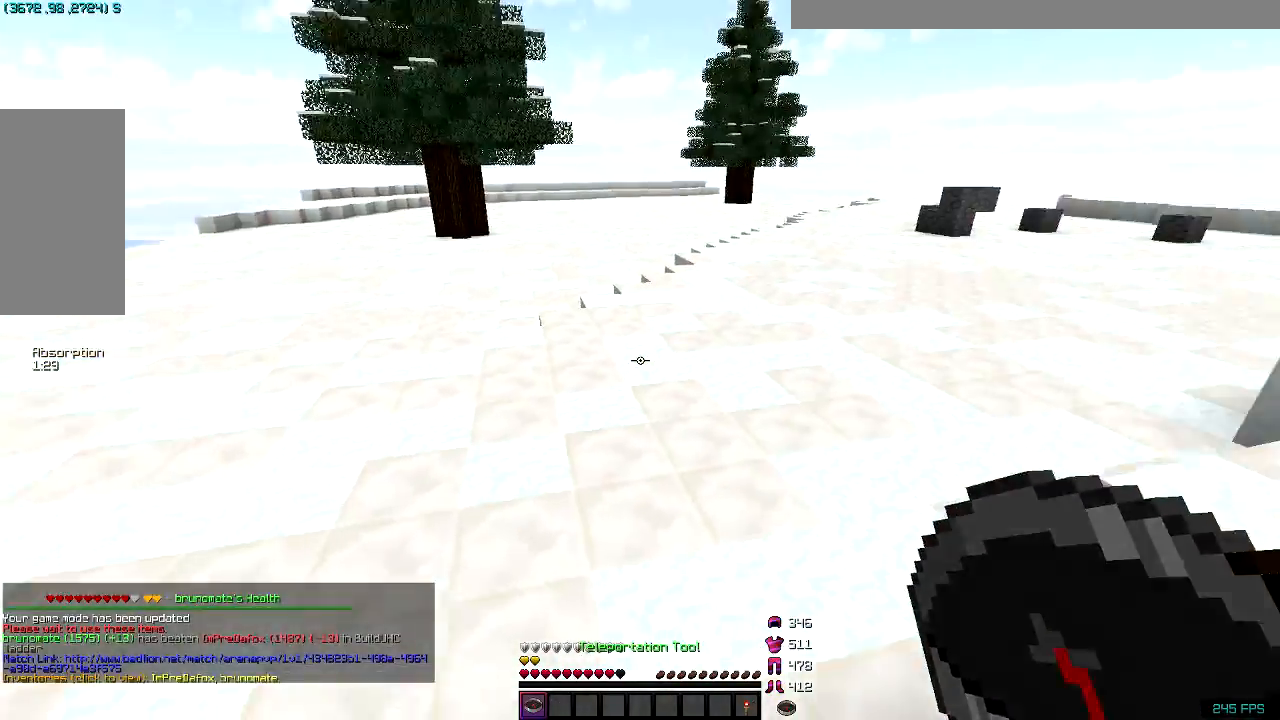
{"keys": ["w"], "mouse": [], "events": []}
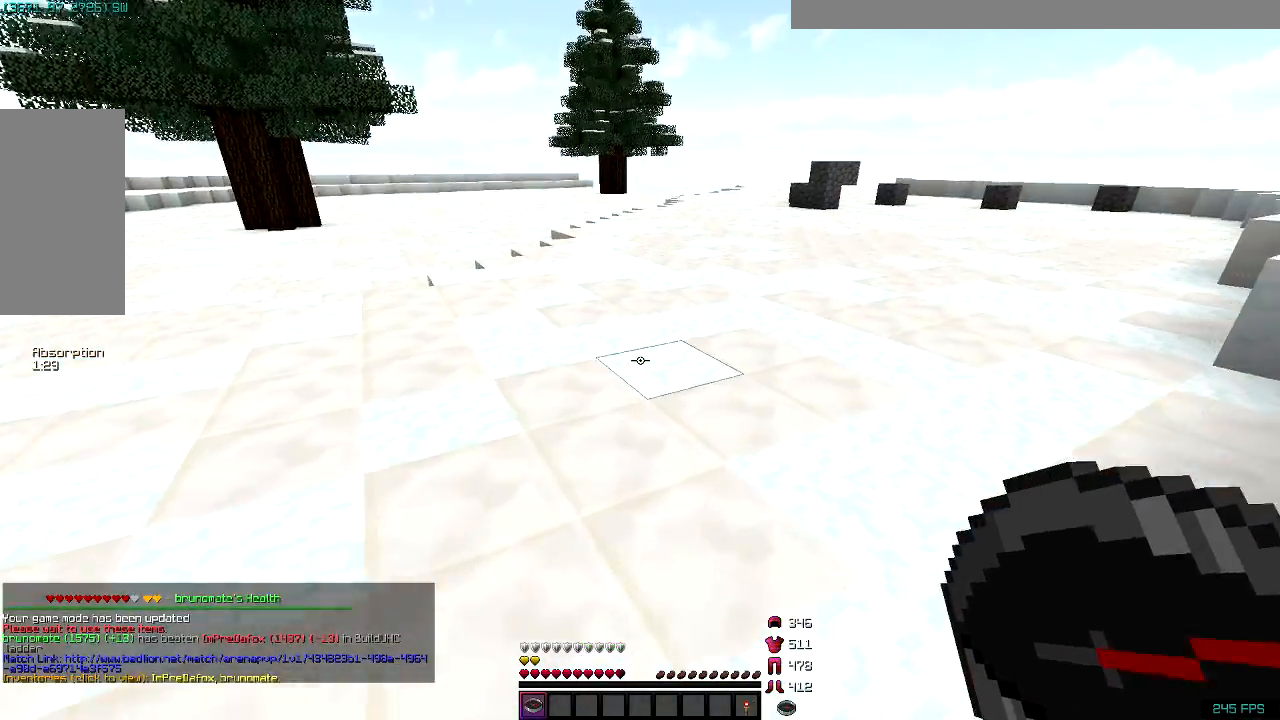
{"keys": ["space", "w"], "mouse": [], "events": [[367, "space", "down"]]}
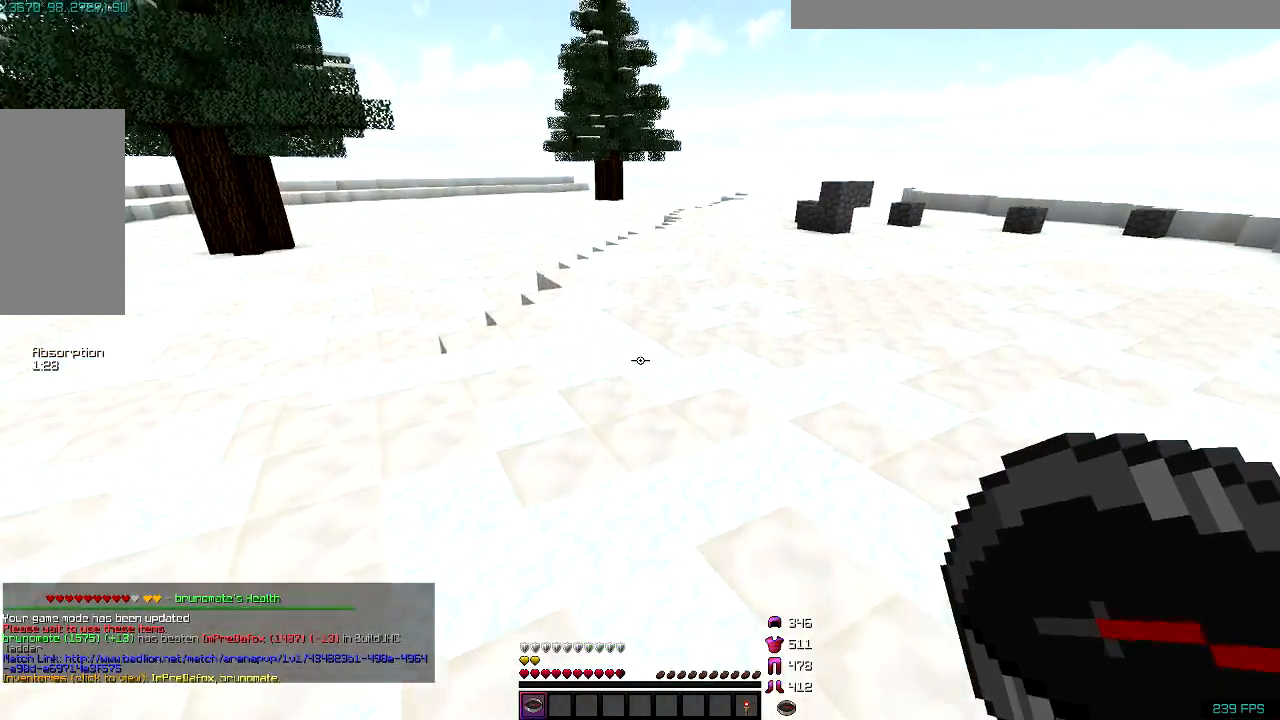
{"keys": ["space", "w"], "mouse": [], "events": []}
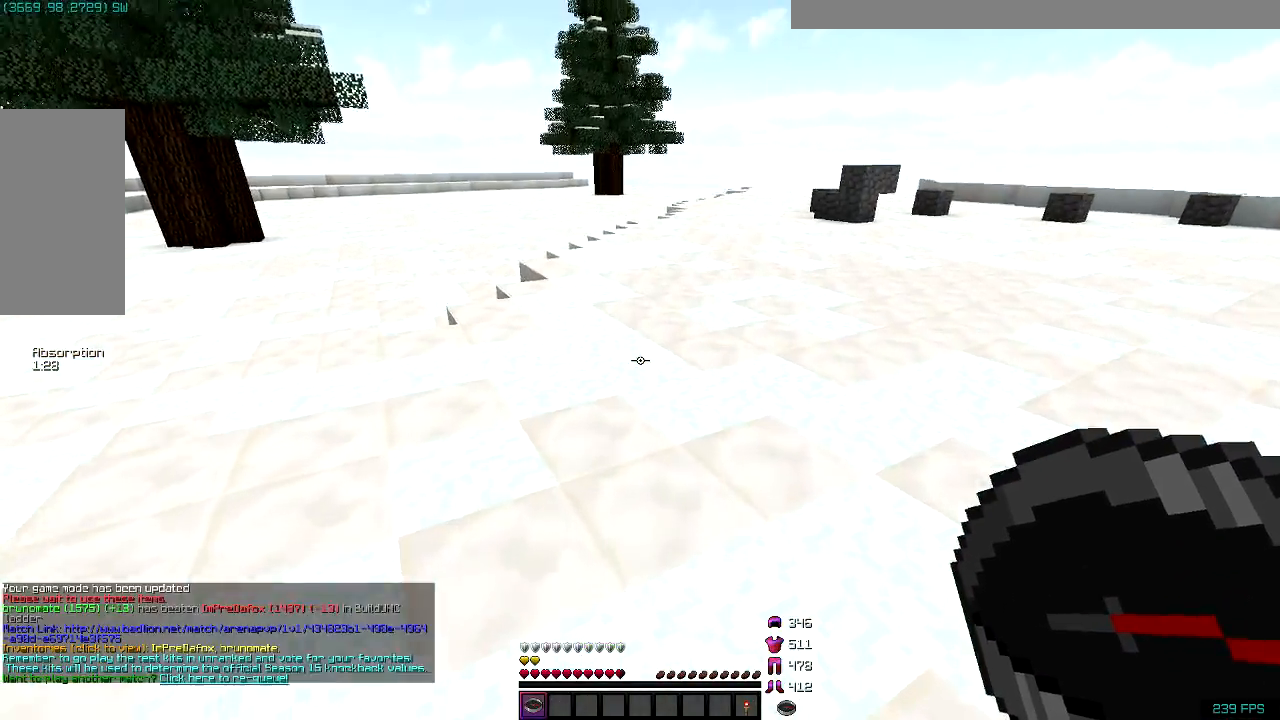
{"keys": ["space", "w"], "mouse": [], "events": []}